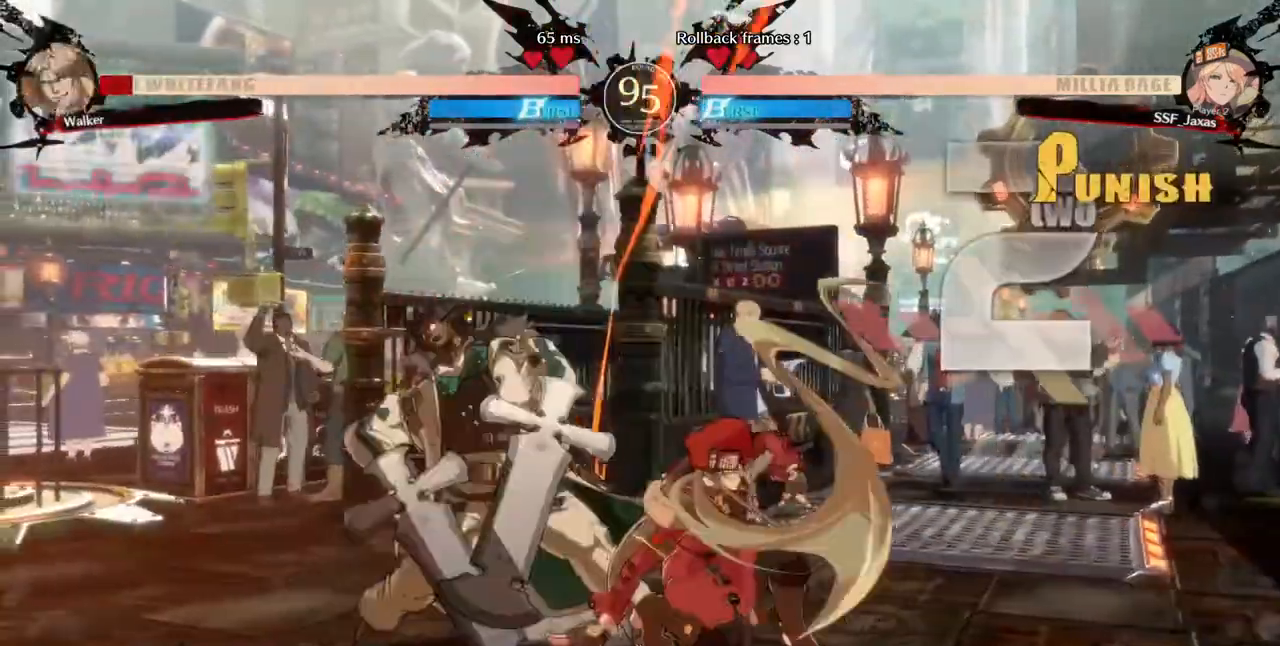
Gameplay with a controller (arcade stick); each line is a JSON object with the inputs held at the frame after it (dt_ms = milliseconds from this image to that frame). "events" lists button and stick changes between this image and that frame as [ms after this image, input, new state], when the widget could be followed in between. Not read: HOME L3 R3 other_buttons.
{"dt_ms": 520, "buttons": ["DPAD_DOWN", "DPAD_RIGHT"], "events": [[40, "DPAD_DOWN", "up"], [80, "R1", "up"], [360, "DPAD_DOWN", "down"], [520, "DPAD_RIGHT", "down"]]}
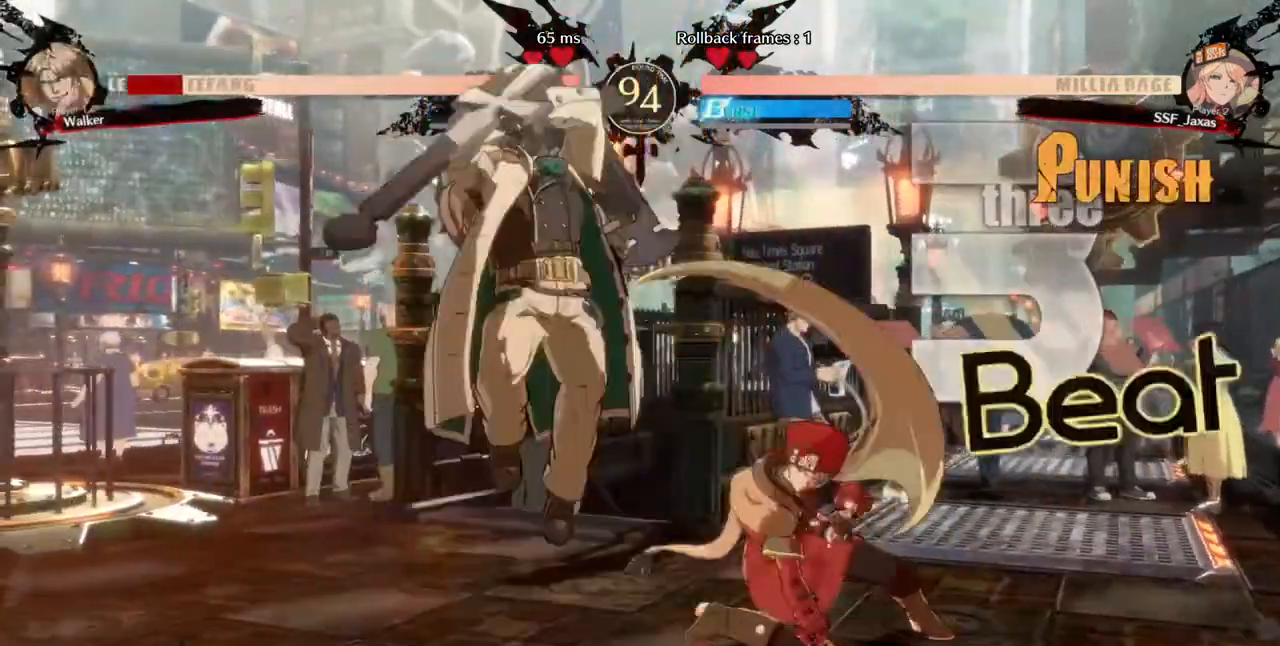
{"dt_ms": 1000, "buttons": ["DPAD_LEFT"]}
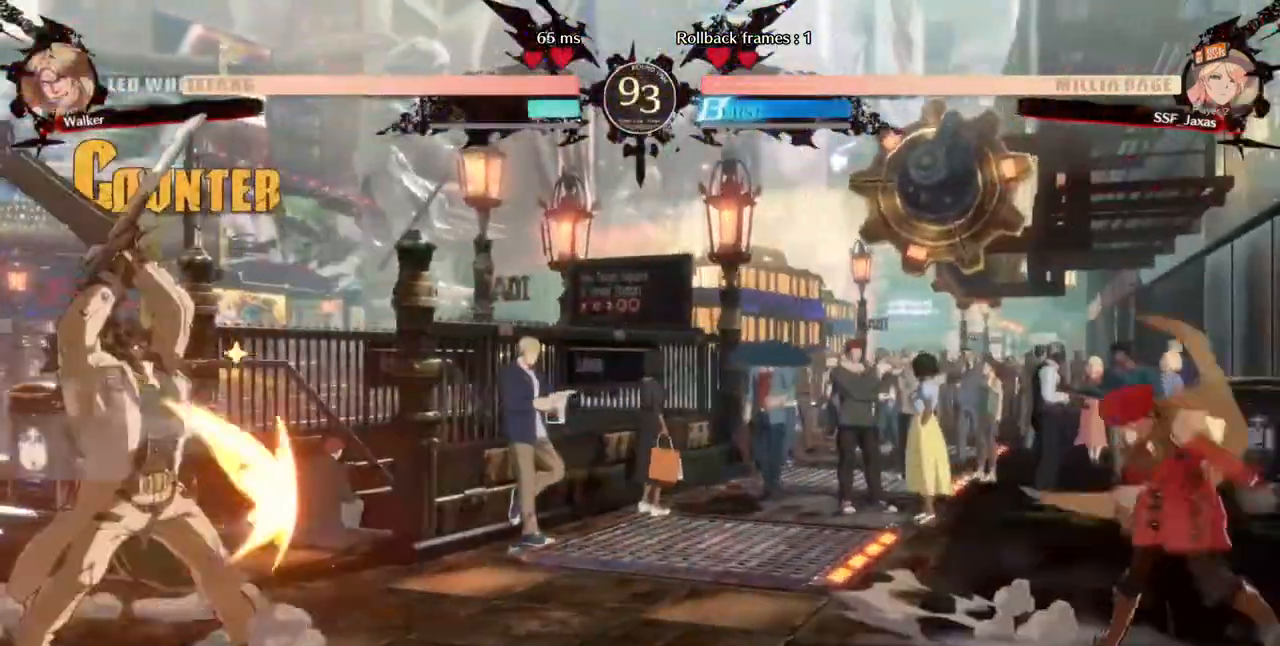
{"dt_ms": 480, "buttons": ["DPAD_RIGHT"], "events": [[240, "DPAD_LEFT", "up"], [240, "DPAD_RIGHT", "down"]]}
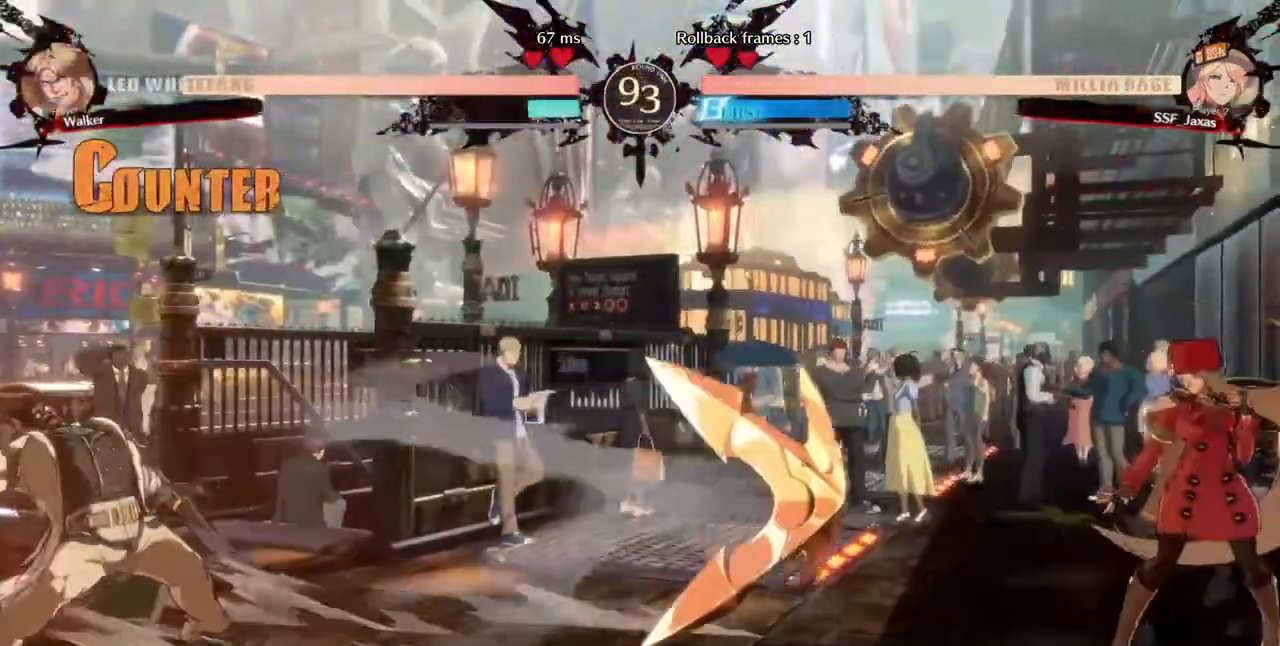
{"dt_ms": 520, "buttons": []}
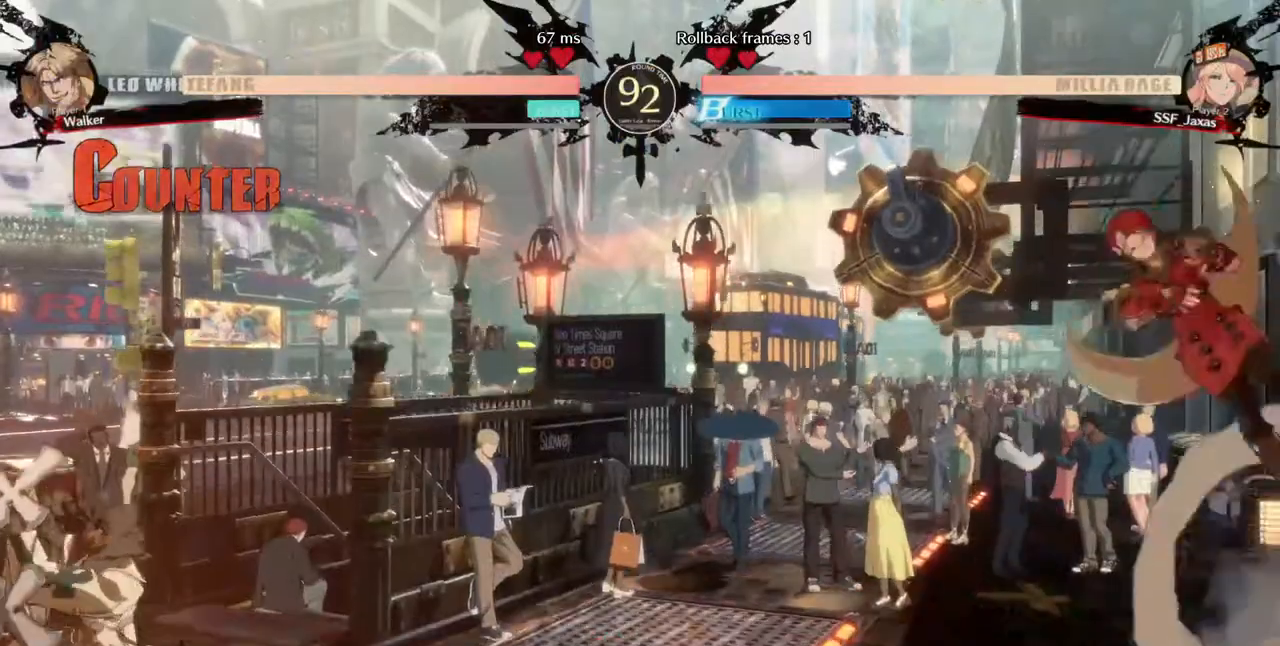
{"dt_ms": 480, "buttons": ["DPAD_LEFT"], "events": [[280, "DPAD_LEFT", "down"]]}
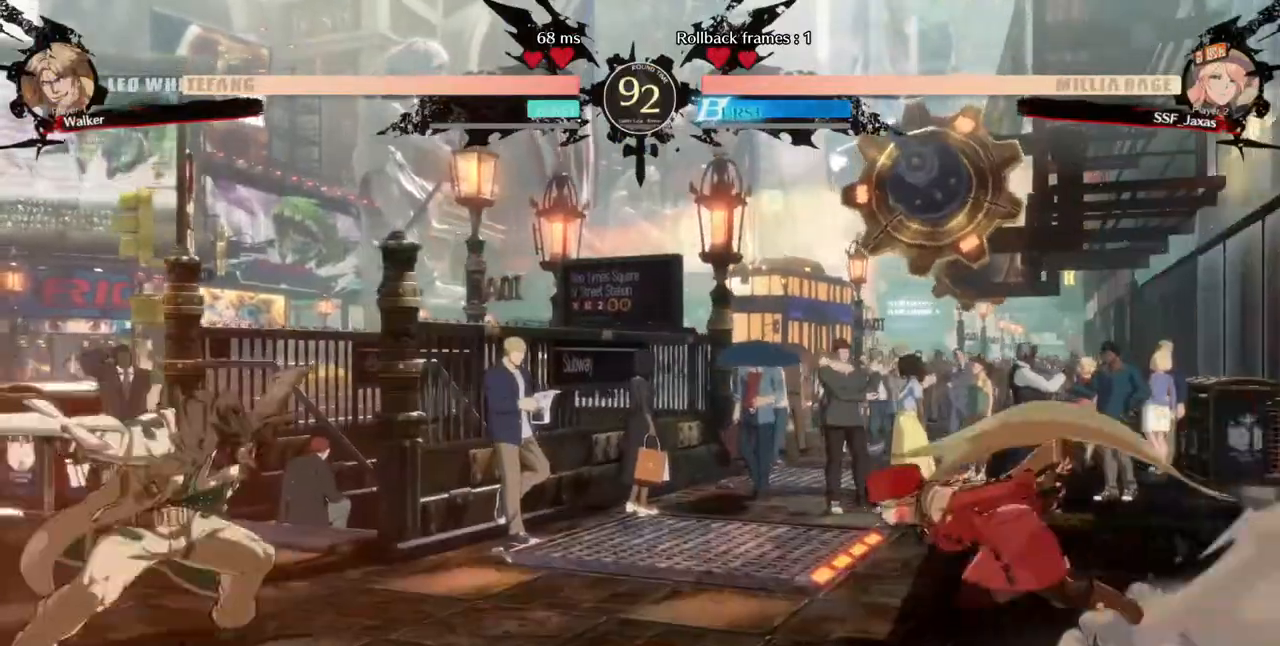
{"dt_ms": 520, "buttons": ["DPAD_RIGHT"], "events": [[200, "DPAD_LEFT", "up"], [200, "DPAD_RIGHT", "down"], [240, "L1", "down"], [320, "L1", "up"]]}
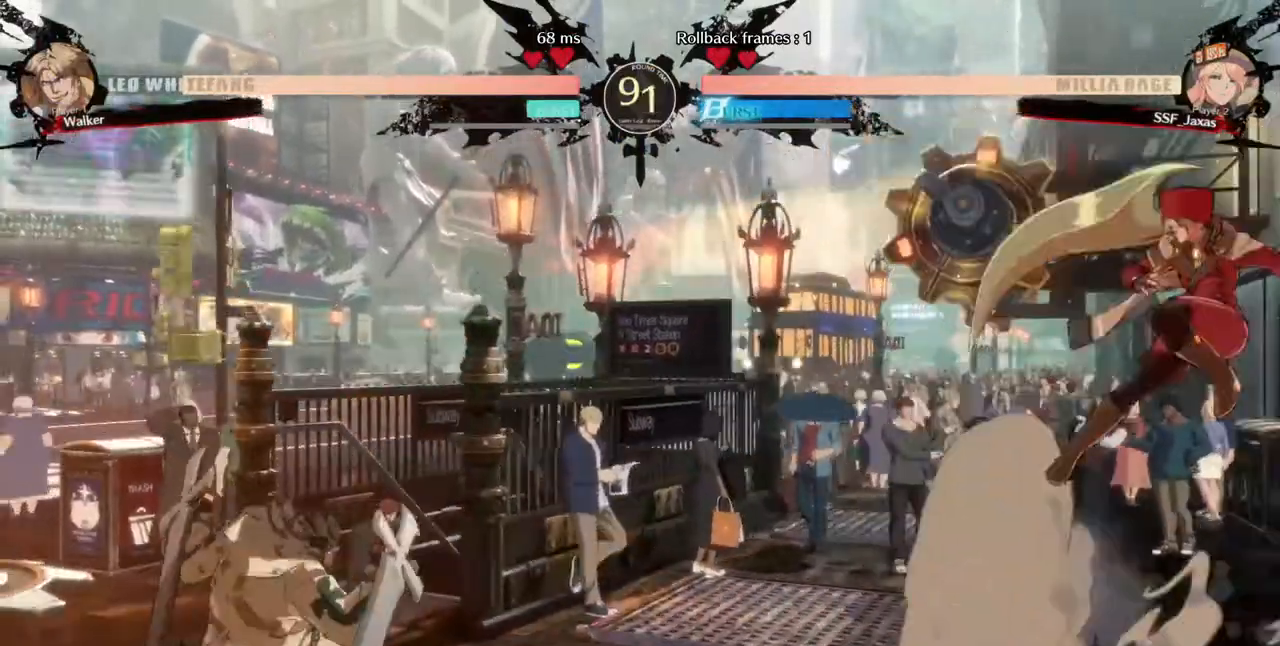
{"dt_ms": 480, "buttons": ["DPAD_LEFT"], "events": [[120, "DPAD_RIGHT", "up"], [440, "DPAD_LEFT", "down"]]}
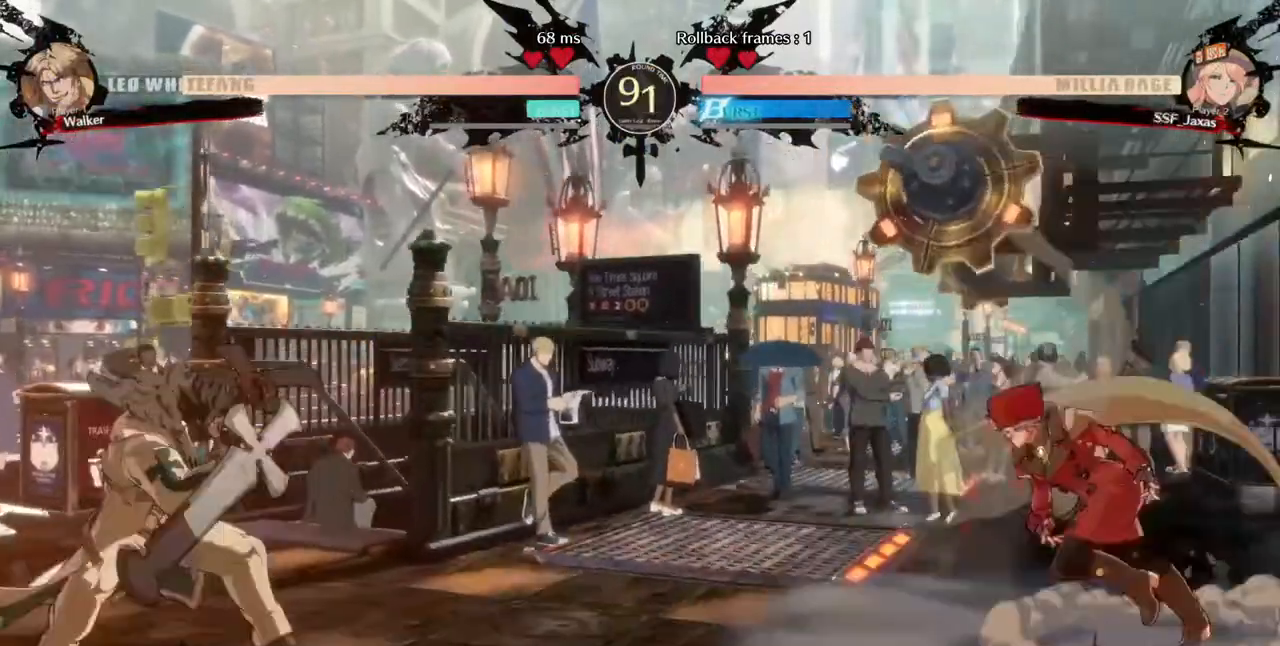
{"dt_ms": 520, "buttons": ["DPAD_RIGHT"], "events": [[160, "DPAD_LEFT", "up"], [160, "DPAD_RIGHT", "down"], [240, "SQUARE", "down"], [280, "DPAD_DOWN", "down"], [320, "SQUARE", "up"], [440, "DPAD_DOWN", "up"]]}
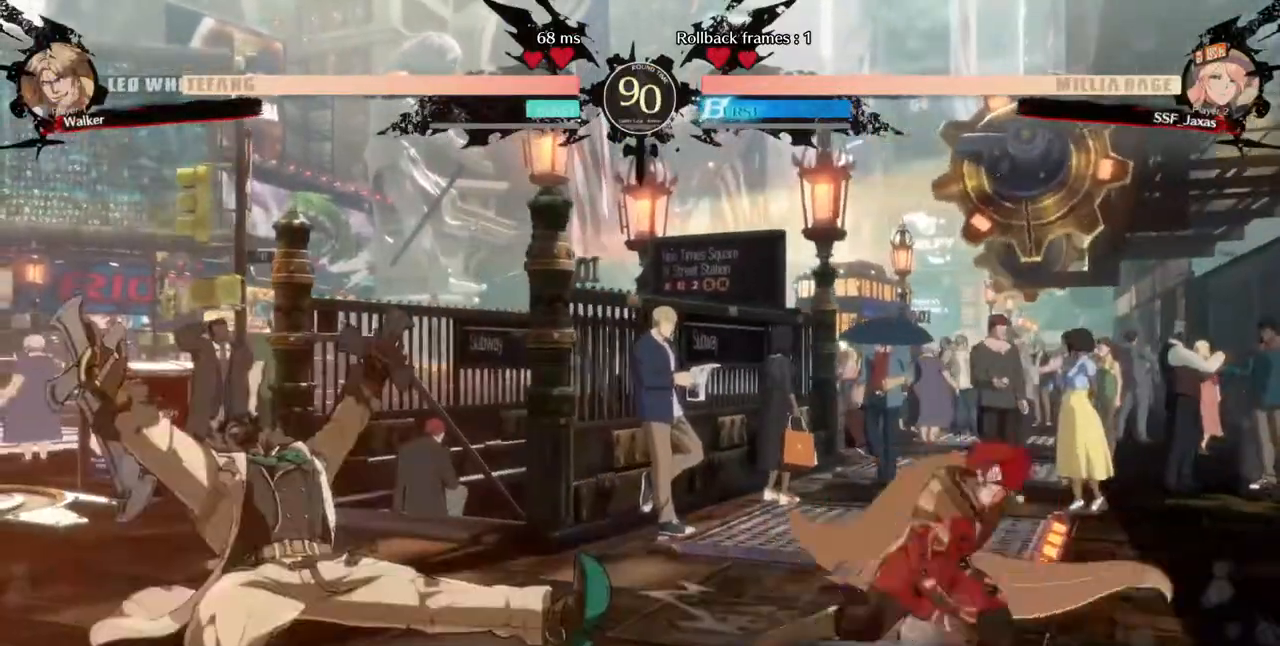
{"dt_ms": 480, "buttons": ["DPAD_LEFT"], "events": [[400, "DPAD_LEFT", "down"], [400, "DPAD_RIGHT", "up"]]}
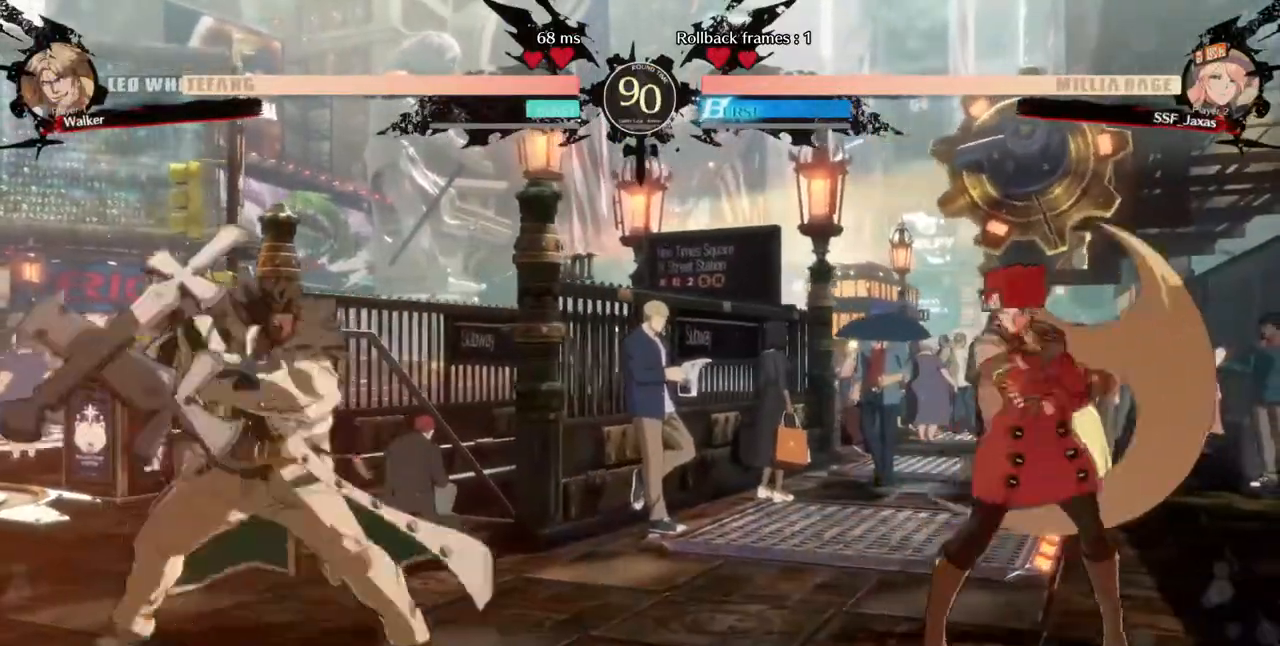
{"dt_ms": 520, "buttons": ["DPAD_RIGHT"], "events": [[40, "DPAD_LEFT", "up"], [120, "DPAD_RIGHT", "down"]]}
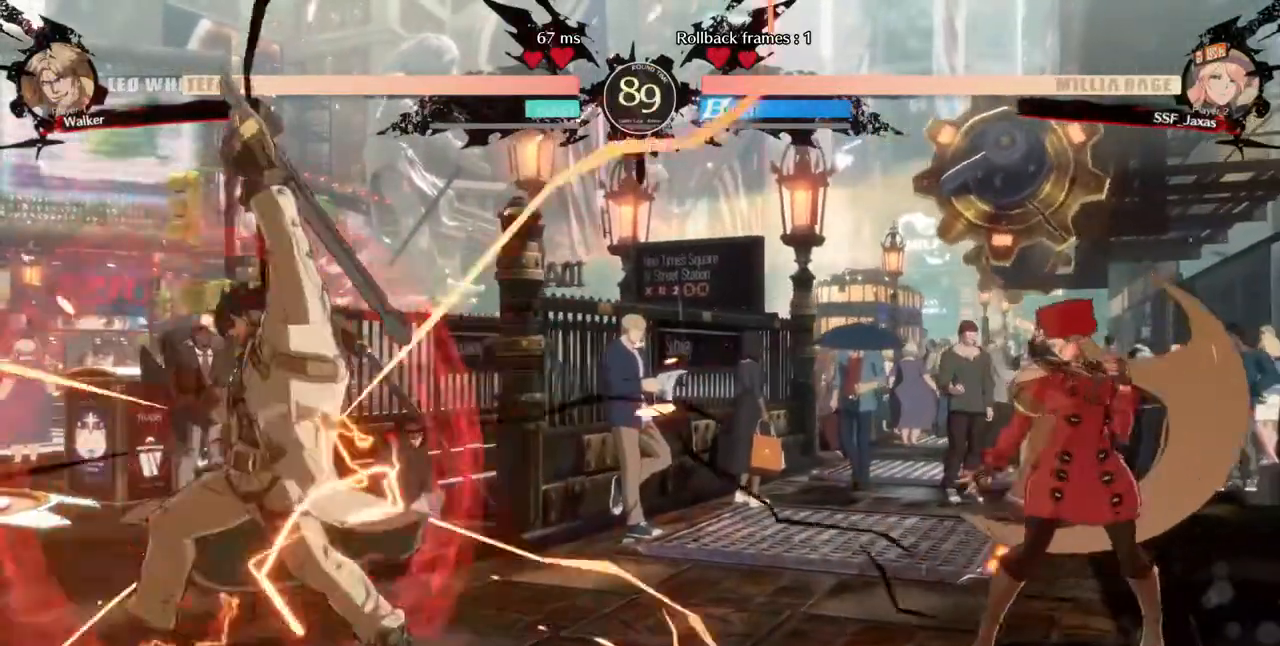
{"dt_ms": 480, "buttons": ["DPAD_LEFT"], "events": [[40, "DPAD_RIGHT", "up"], [120, "DPAD_LEFT", "down"]]}
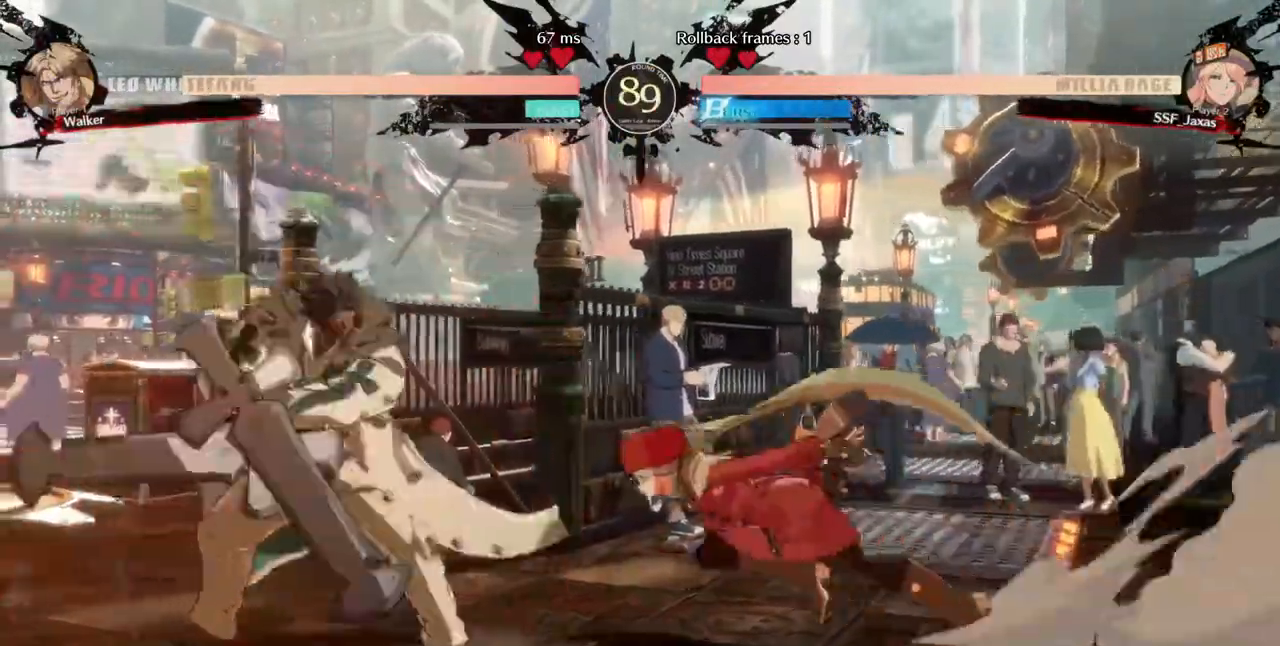
{"dt_ms": 1000, "buttons": []}
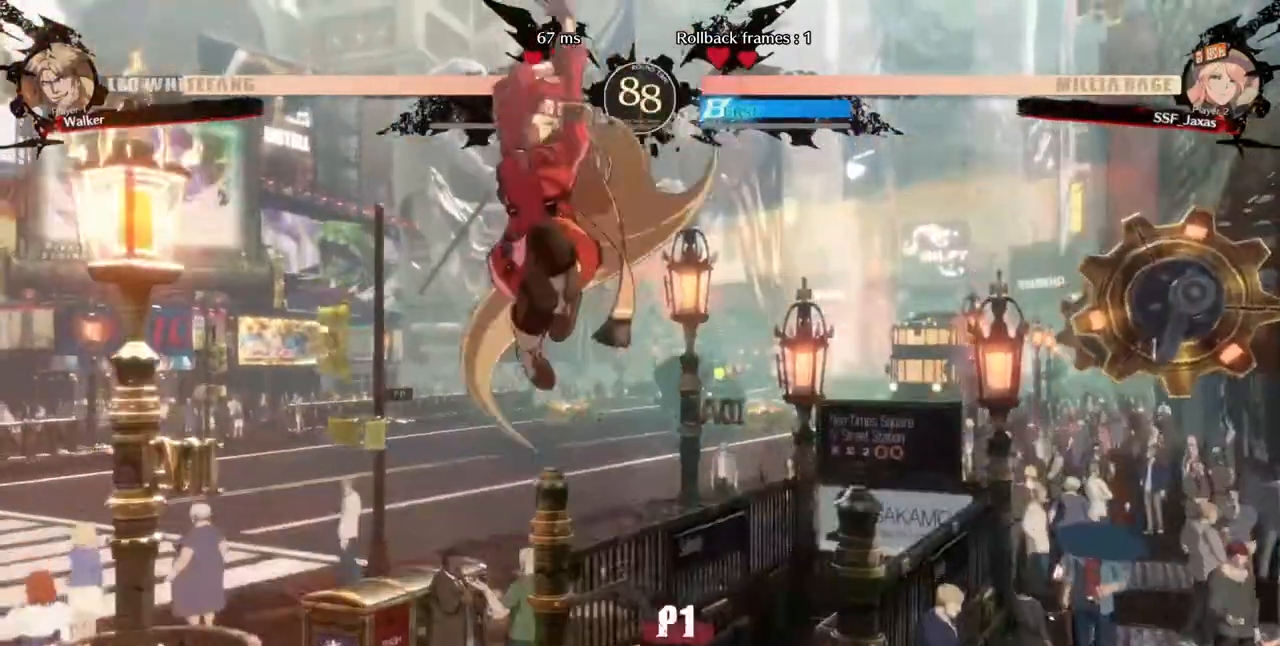
{"dt_ms": 520, "buttons": ["DPAD_RIGHT"]}